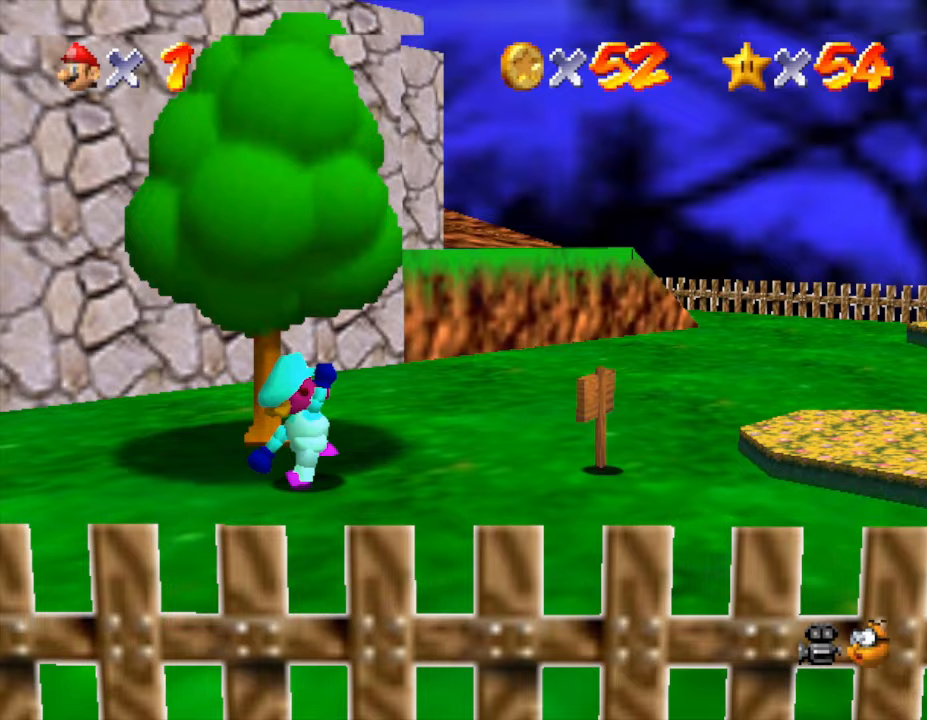
Gameplay with a controller (Nintendo layout); each line is a JSON object with the inputs held at the frame after it. "events" lists button and stick changes between this image and that frame as [ms after this image, input, new state], when the widget could be followed in between. Not read: L3 R3.
{"buttons": [], "left_stick": "down-right", "events": [[50, "left_stick", "down-right"]]}
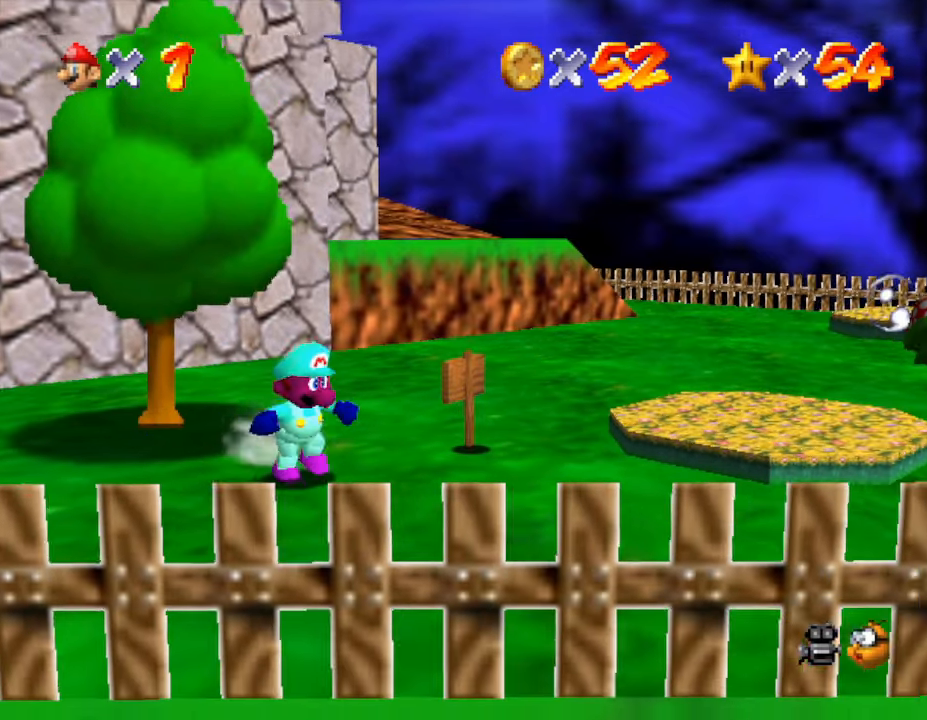
{"buttons": [], "left_stick": "right", "events": [[333, "left_stick", "right"]]}
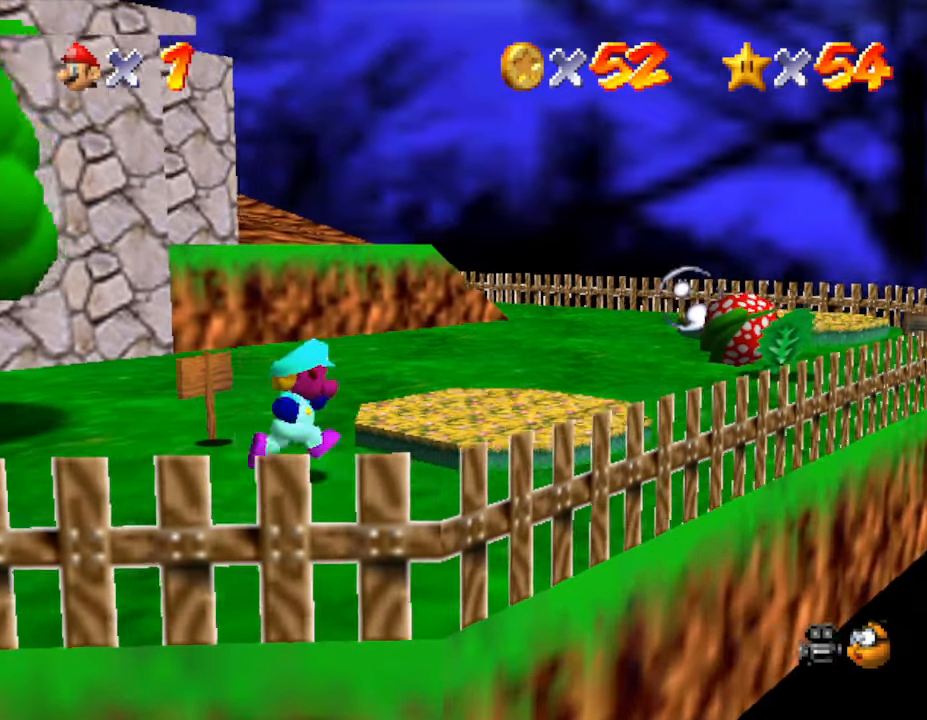
{"buttons": [], "left_stick": "up-right", "events": [[33, "left_stick", "up-right"]]}
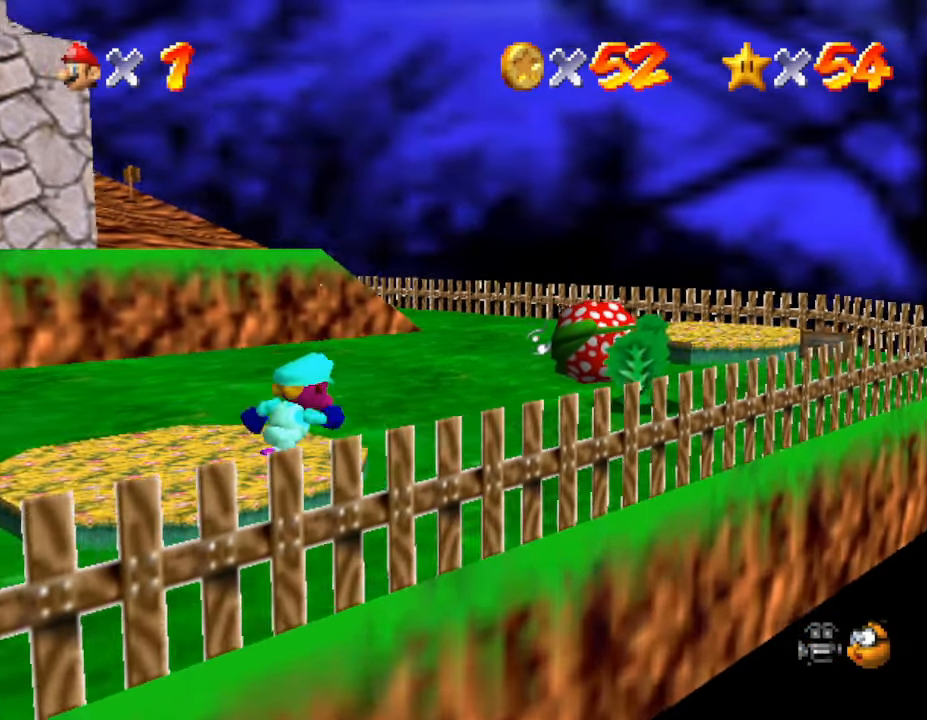
{"buttons": [], "left_stick": "center", "events": [[200, "A", "down"], [400, "A", "up"], [483, "left_stick", "center"]]}
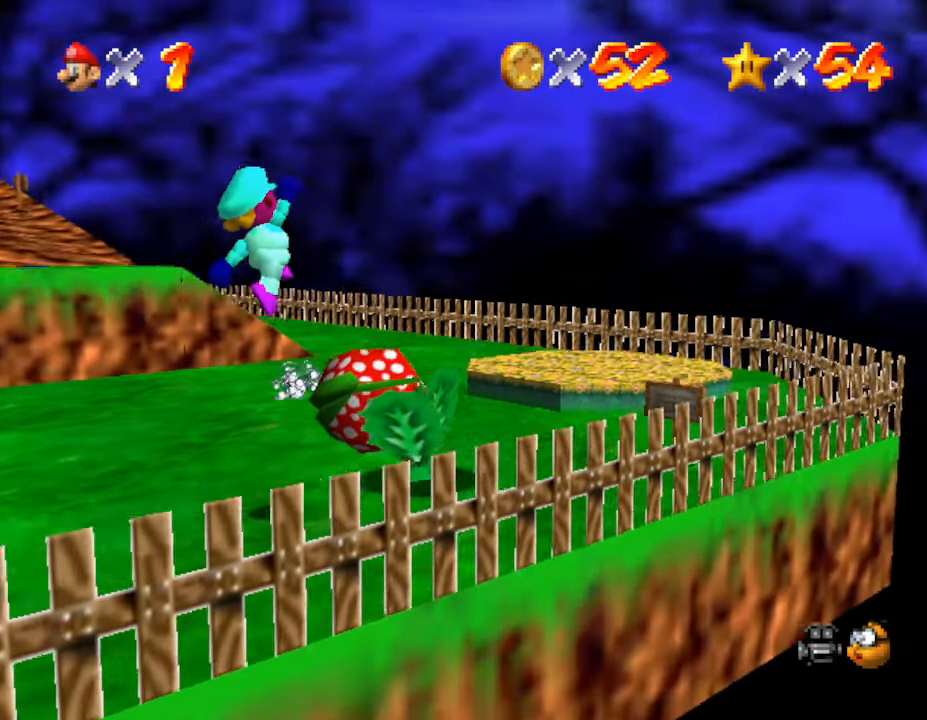
{"buttons": [], "left_stick": "left", "events": [[33, "left_stick", "down-left"], [300, "left_stick", "left"]]}
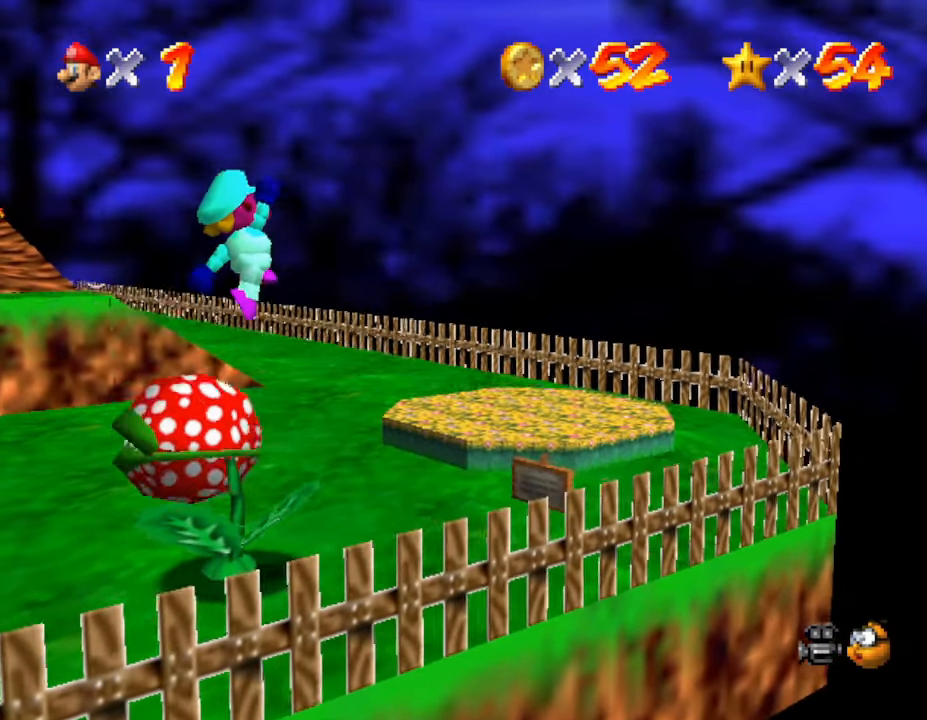
{"buttons": ["A"], "left_stick": "center", "events": [[150, "left_stick", "center"], [417, "A", "down"]]}
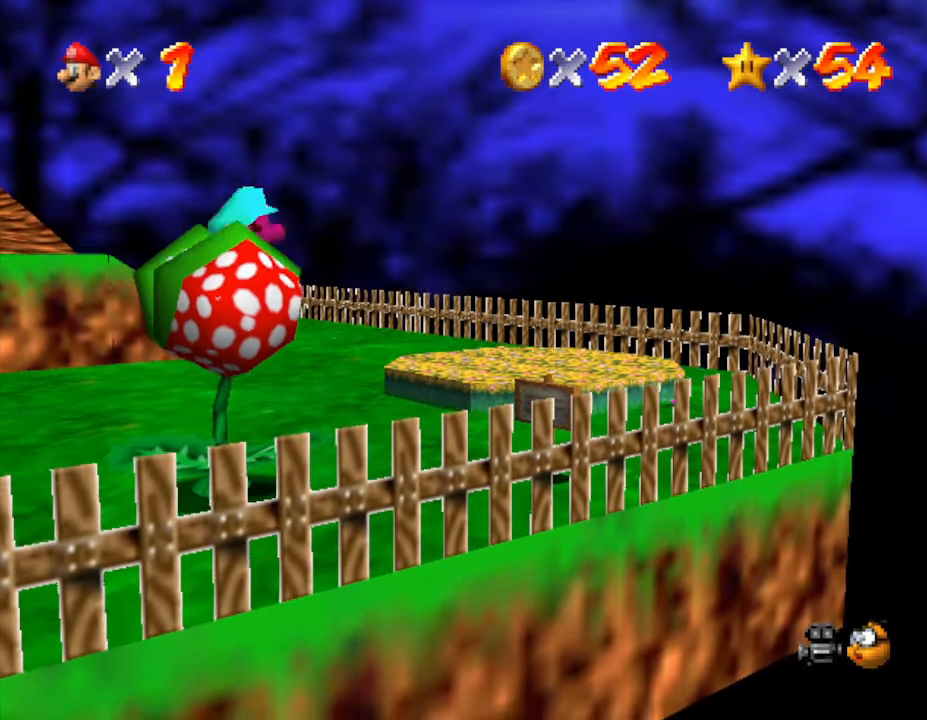
{"buttons": [], "left_stick": "center", "events": [[100, "left_stick", "left"], [283, "A", "up"], [283, "left_stick", "center"]]}
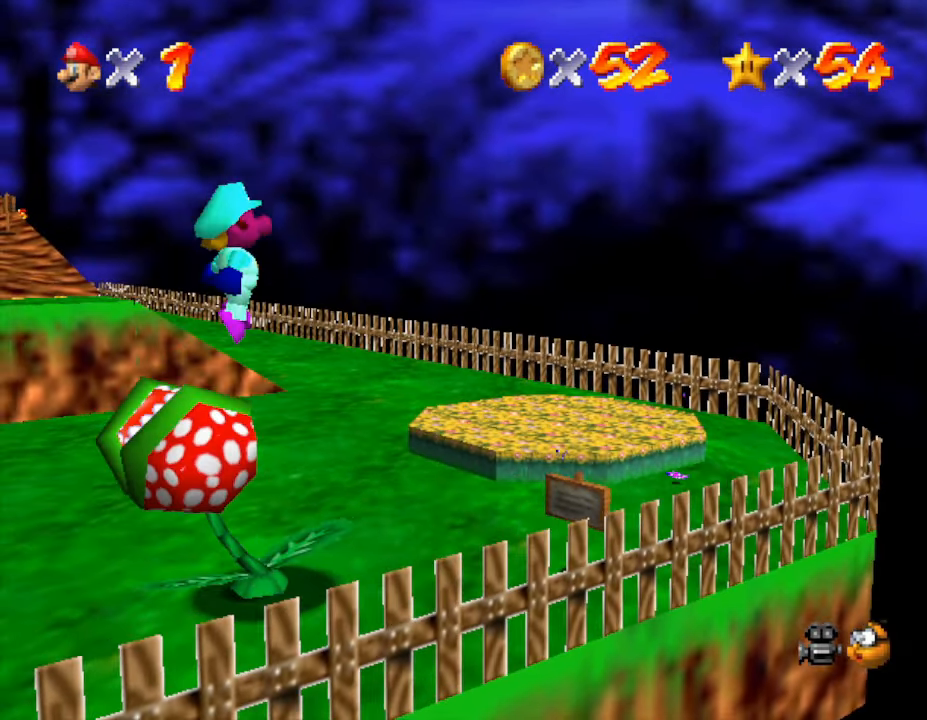
{"buttons": ["A"], "left_stick": "up", "events": [[200, "left_stick", "up-left"], [317, "left_stick", "center"], [350, "A", "down"], [383, "left_stick", "right"], [450, "left_stick", "up"]]}
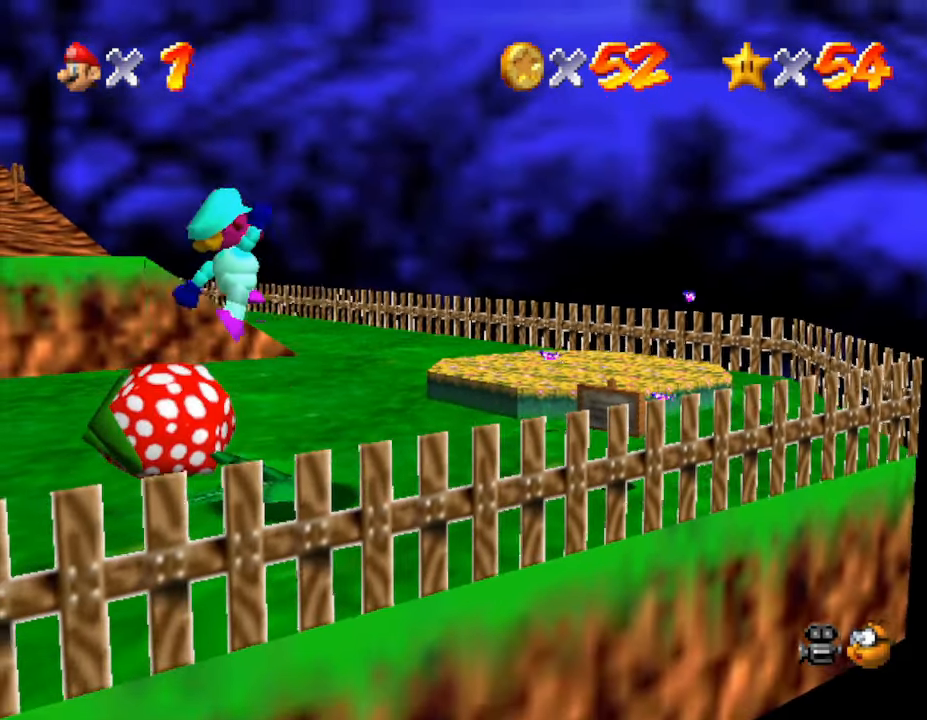
{"buttons": [], "left_stick": "center", "events": [[50, "left_stick", "down"], [117, "left_stick", "right"], [150, "A", "up"], [167, "left_stick", "up"], [267, "left_stick", "down"], [400, "left_stick", "center"]]}
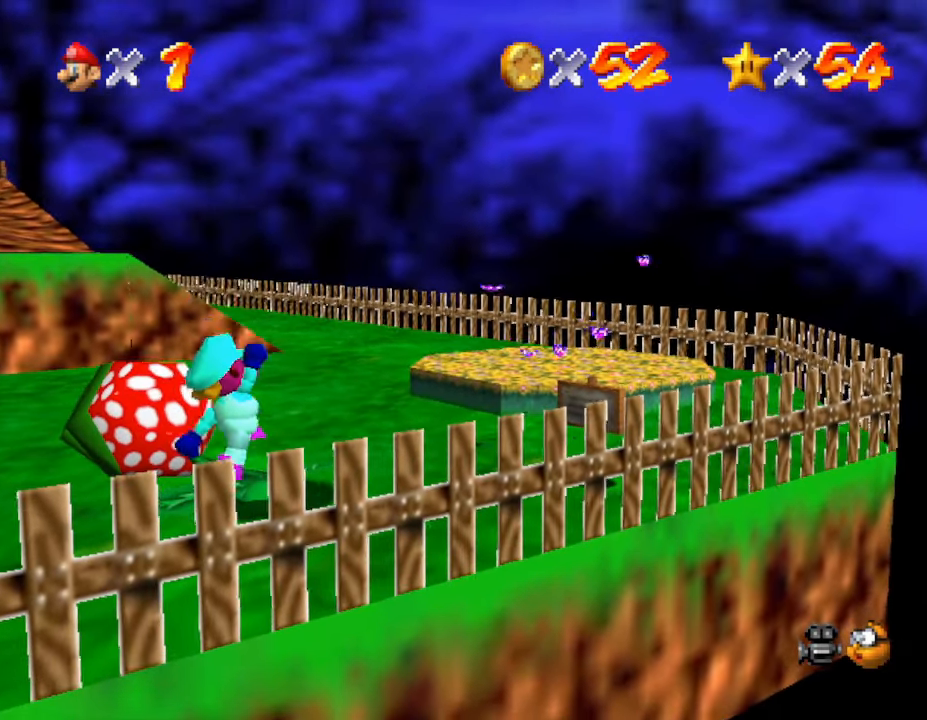
{"buttons": ["A"], "left_stick": "center", "events": [[150, "A", "down"], [150, "left_stick", "left"], [300, "left_stick", "right"], [467, "left_stick", "center"]]}
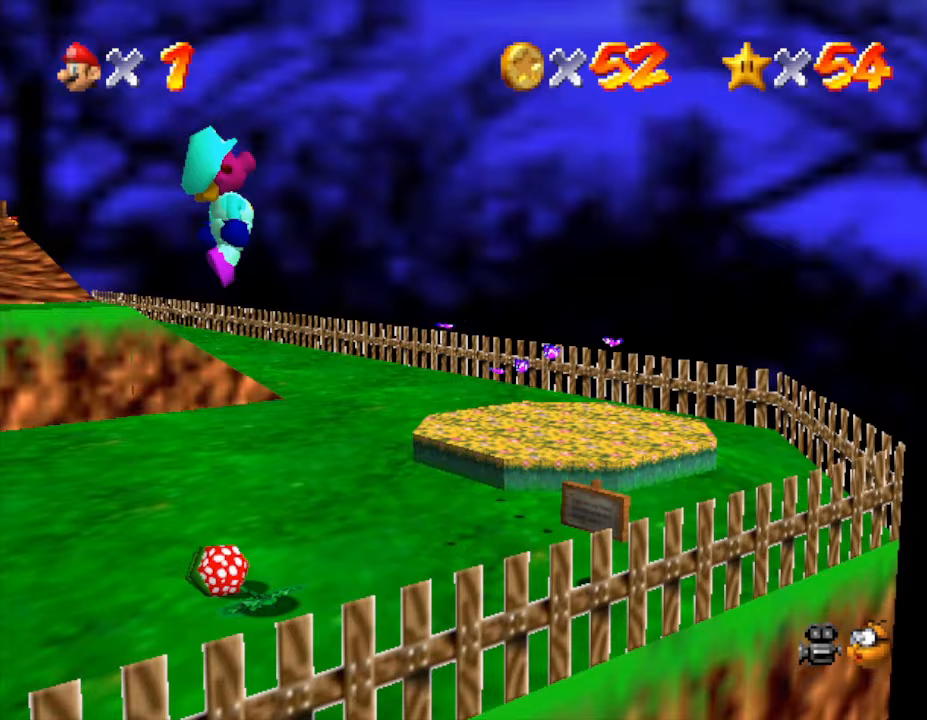
{"buttons": [], "left_stick": "center", "events": [[150, "A", "up"], [150, "left_stick", "left"], [267, "left_stick", "center"]]}
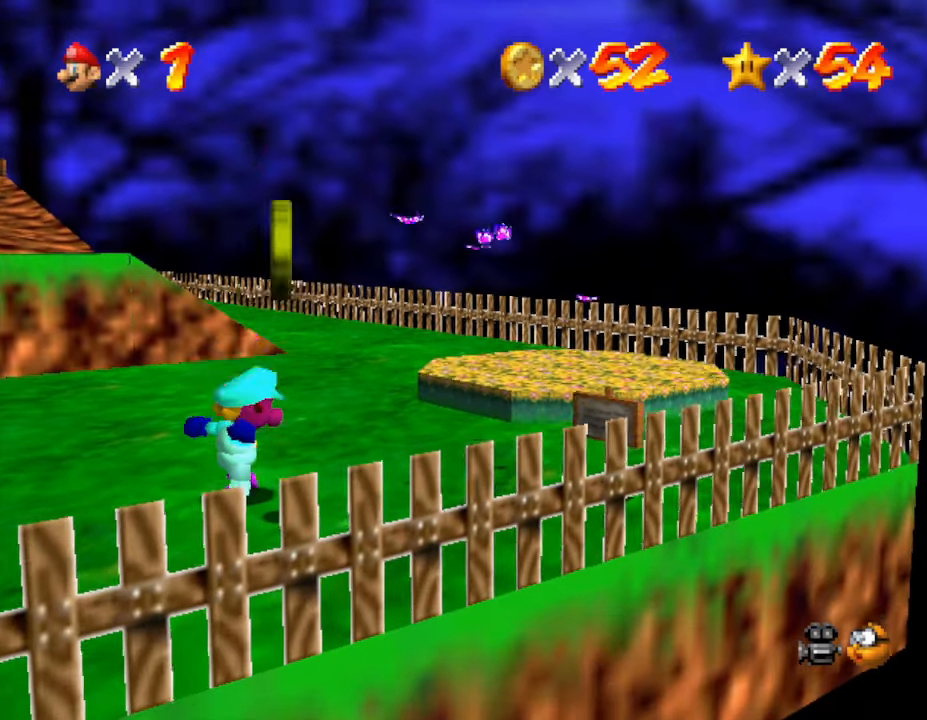
{"buttons": [], "left_stick": "down-right", "events": [[100, "A", "down"], [317, "left_stick", "down"], [467, "A", "up"], [467, "left_stick", "down-right"]]}
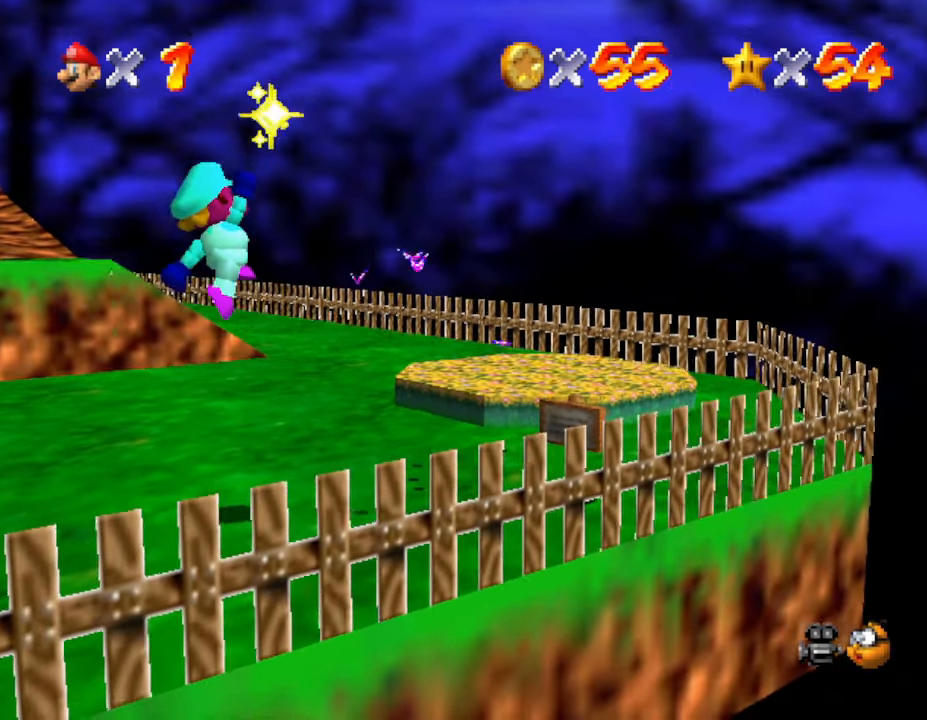
{"buttons": [], "left_stick": "up", "events": [[200, "left_stick", "up-right"], [267, "left_stick", "up"]]}
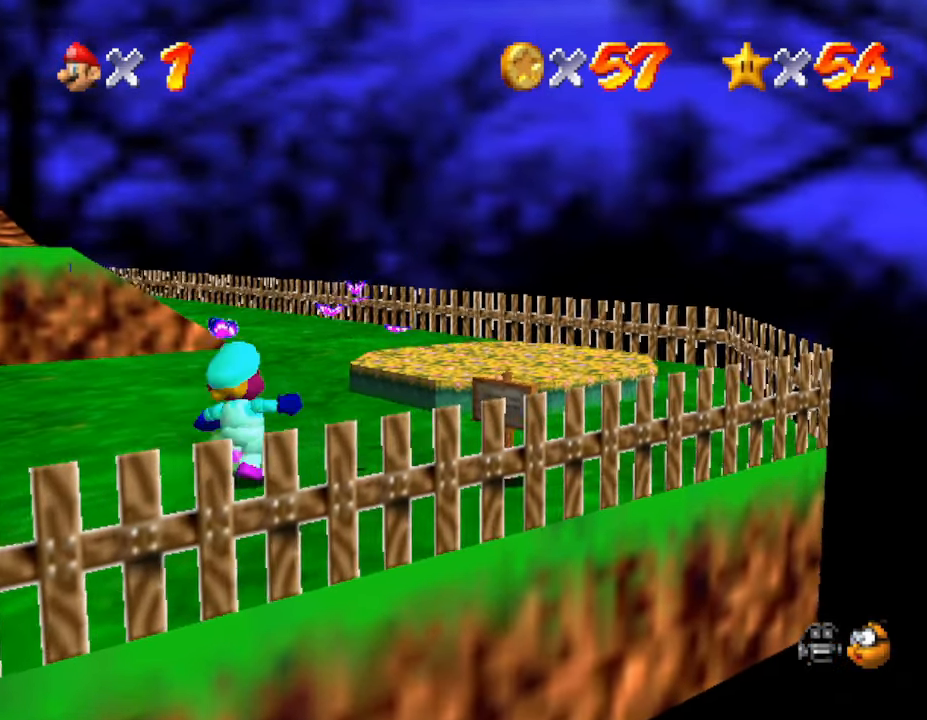
{"buttons": [], "left_stick": "right", "events": [[83, "C_RIGHT", "down"], [83, "left_stick", "up-right"], [183, "C_RIGHT", "up"], [367, "left_stick", "right"]]}
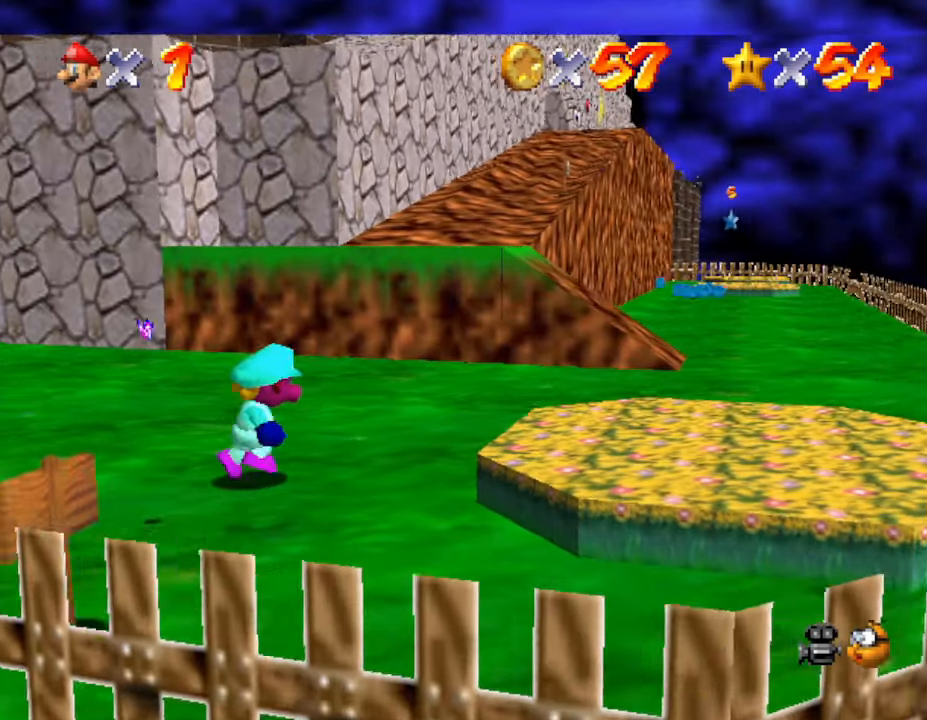
{"buttons": [], "left_stick": "right", "events": []}
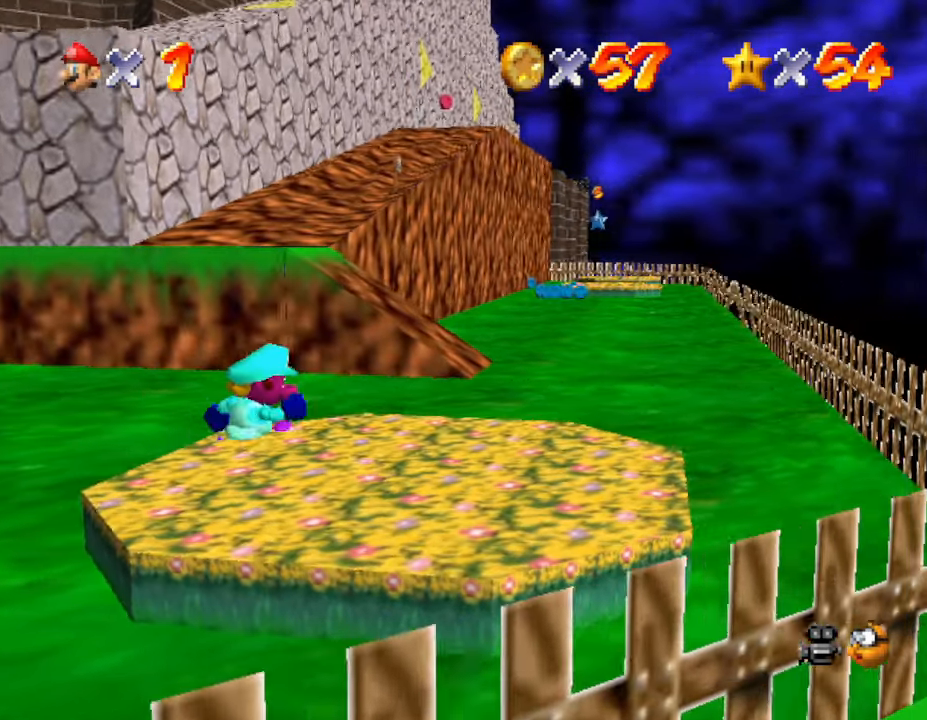
{"buttons": [], "left_stick": "up-right", "events": [[350, "left_stick", "up-right"]]}
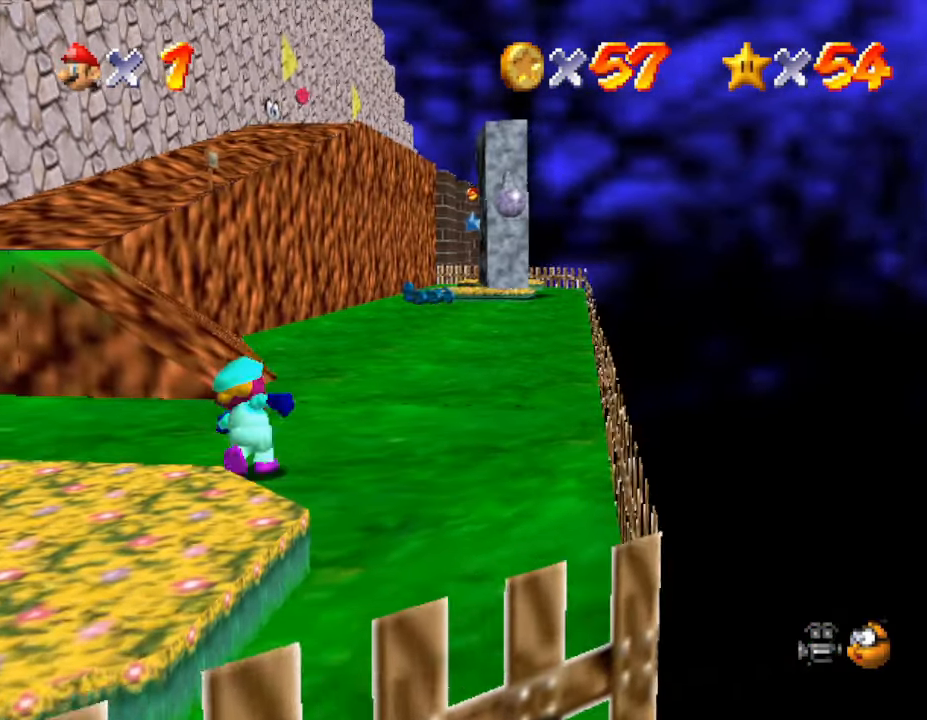
{"buttons": [], "left_stick": "up", "events": [[17, "left_stick", "up"], [200, "B", "down"], [333, "B", "up"]]}
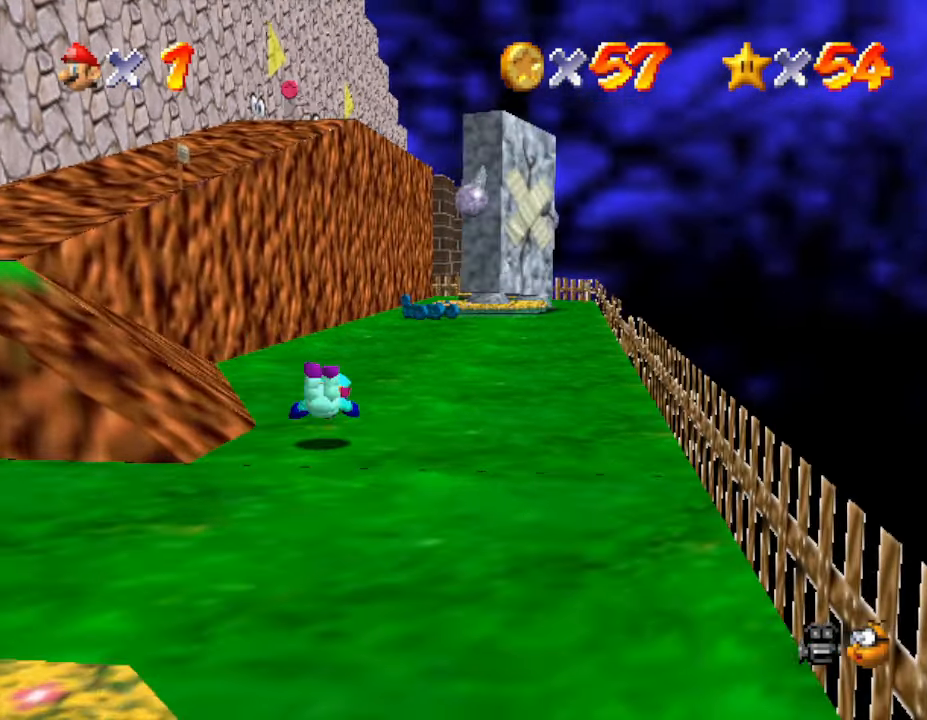
{"buttons": [], "left_stick": "up", "events": [[83, "B", "down"], [250, "B", "up"]]}
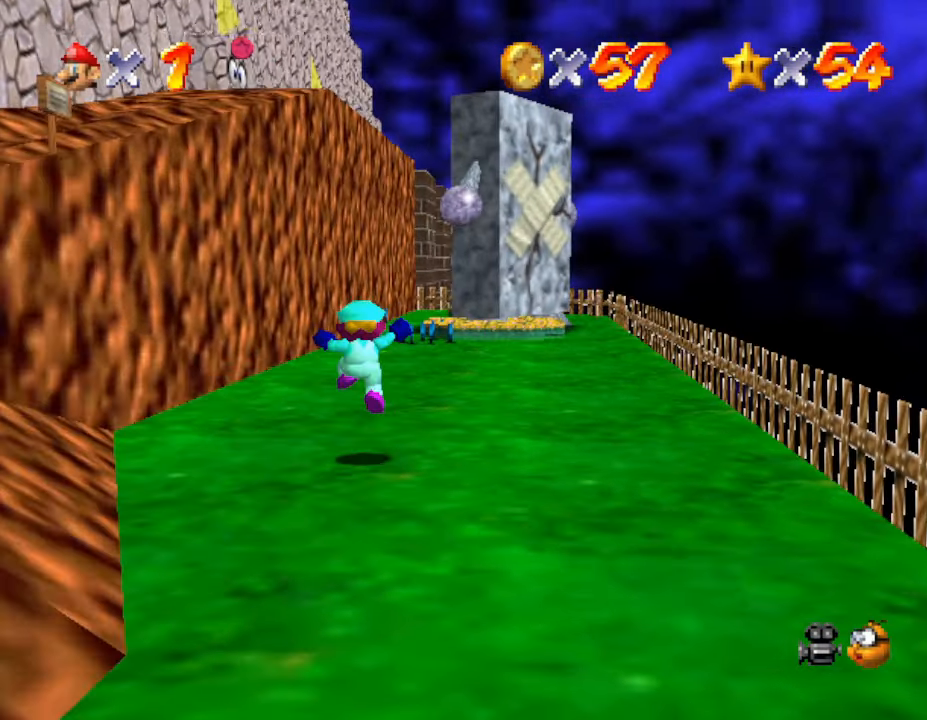
{"buttons": [], "left_stick": "up", "events": [[200, "B", "down"], [283, "B", "up"]]}
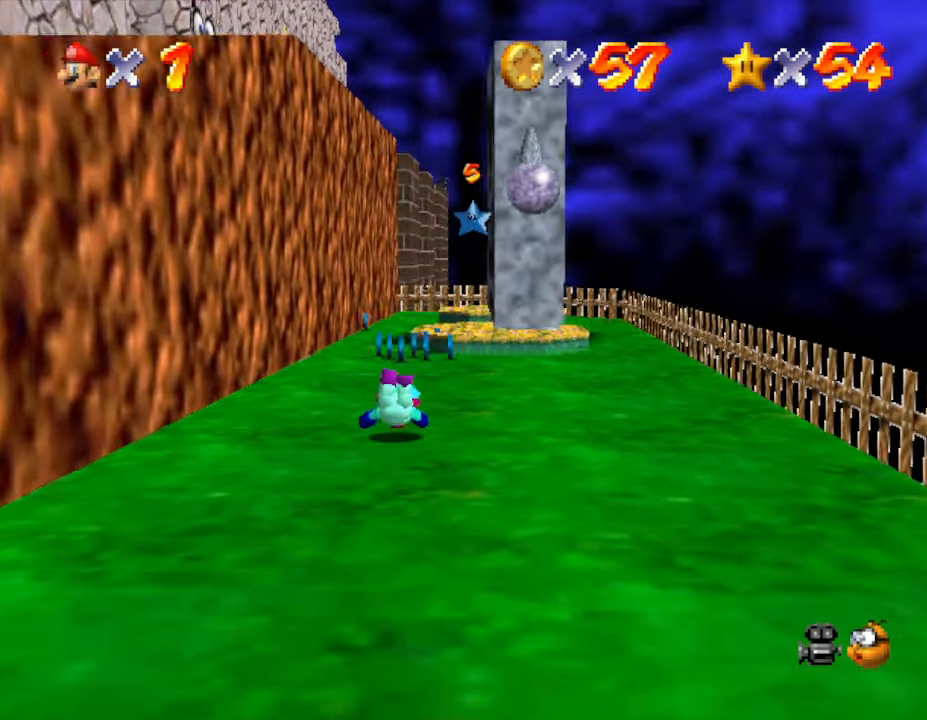
{"buttons": [], "left_stick": "up", "events": [[67, "B", "down"], [233, "B", "up"]]}
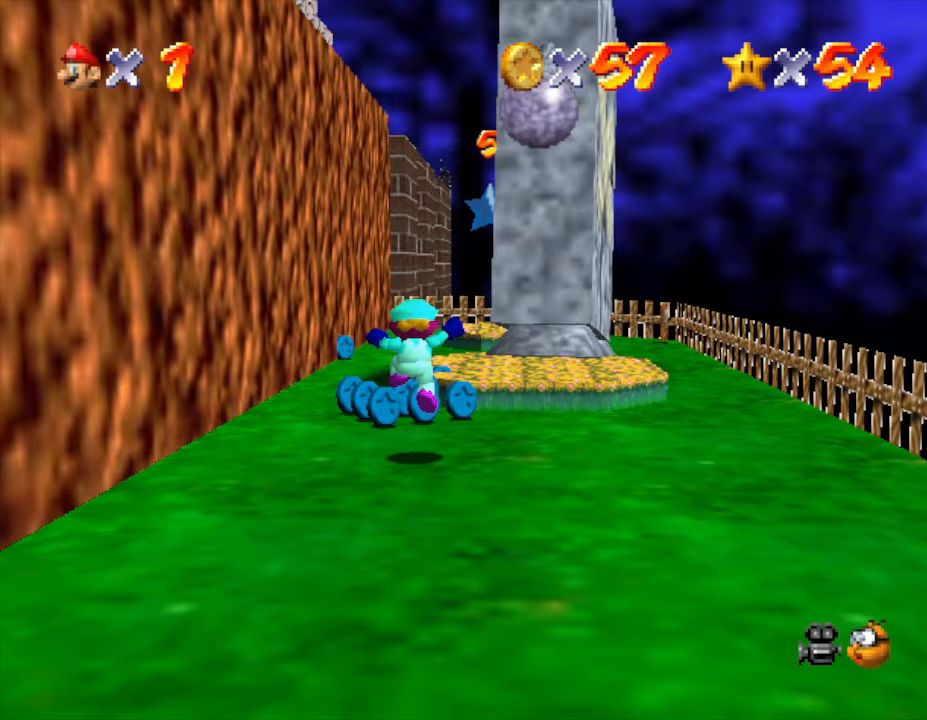
{"buttons": [], "left_stick": "up-right", "events": [[483, "left_stick", "up-right"]]}
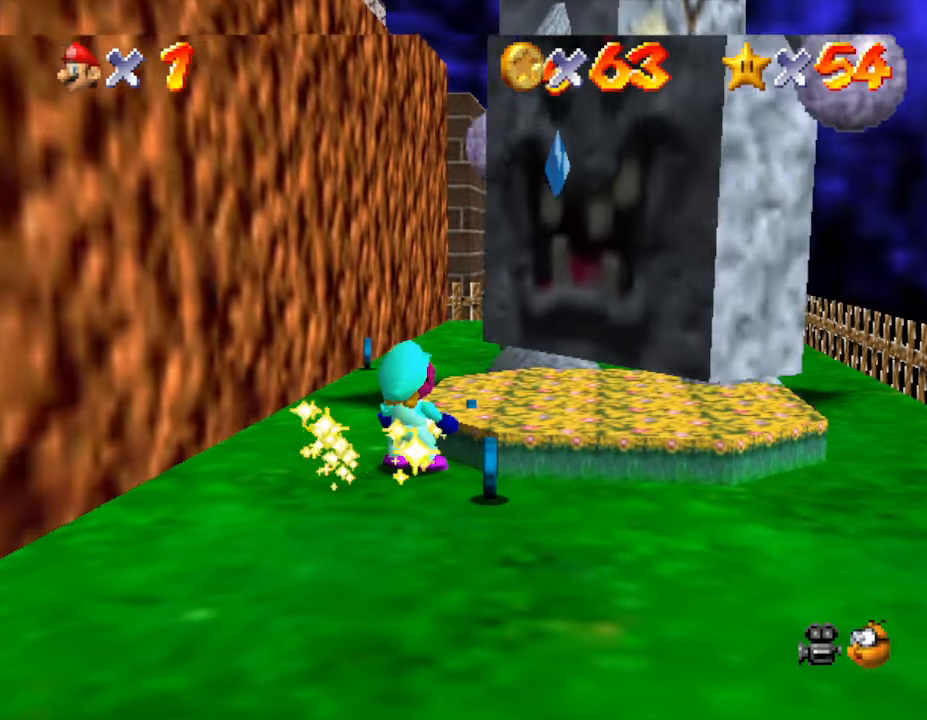
{"buttons": ["A"], "left_stick": "up-right", "events": [[150, "left_stick", "center"], [317, "A", "down"], [383, "left_stick", "right"], [417, "A", "up"], [450, "left_stick", "up-right"], [467, "A", "down"]]}
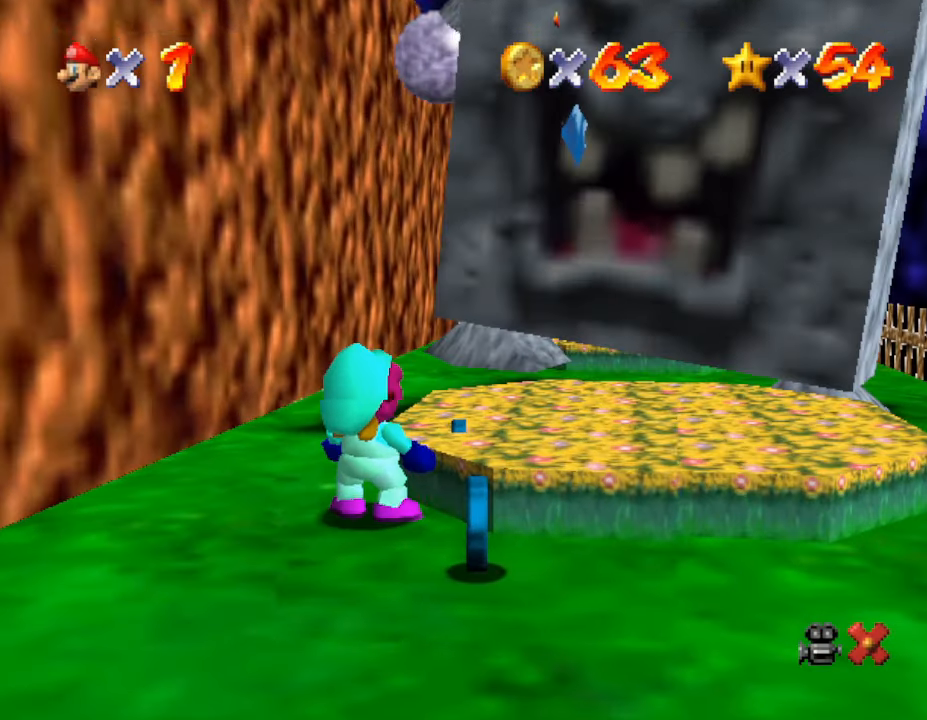
{"buttons": ["A"], "left_stick": "center", "events": [[50, "A", "up"], [50, "left_stick", "center"], [100, "A", "down"], [150, "left_stick", "right"], [217, "A", "up"], [283, "A", "down"], [317, "left_stick", "center"], [350, "A", "up"], [450, "A", "down"]]}
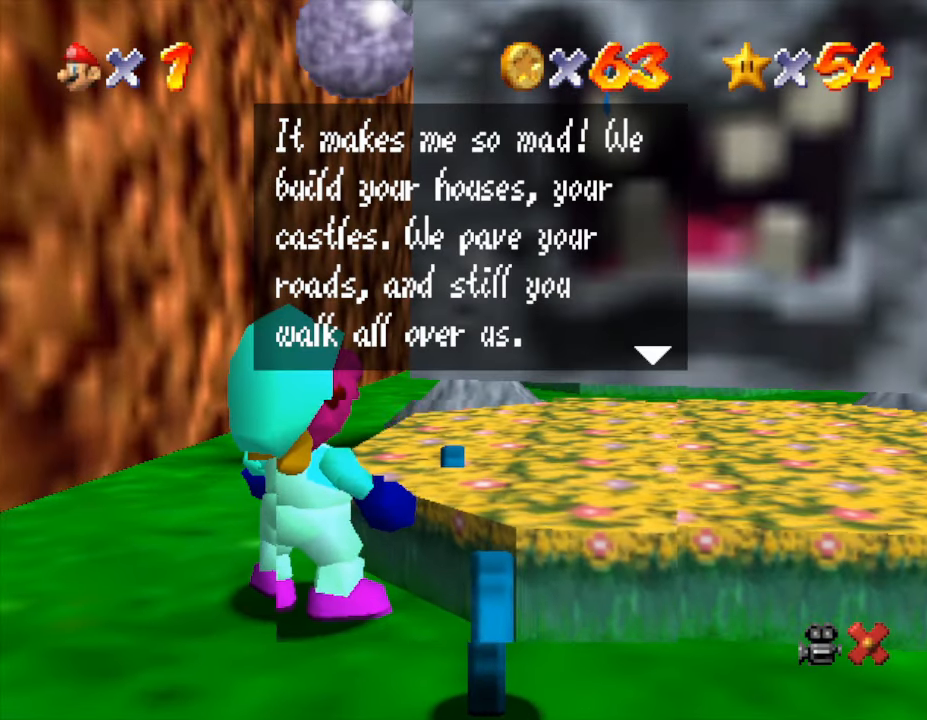
{"buttons": [], "left_stick": "right", "events": [[17, "A", "up"], [83, "A", "down"], [200, "A", "up"], [200, "left_stick", "right"], [233, "A", "down"], [333, "A", "up"], [333, "left_stick", "up-right"], [400, "A", "down"], [433, "left_stick", "right"], [467, "A", "up"]]}
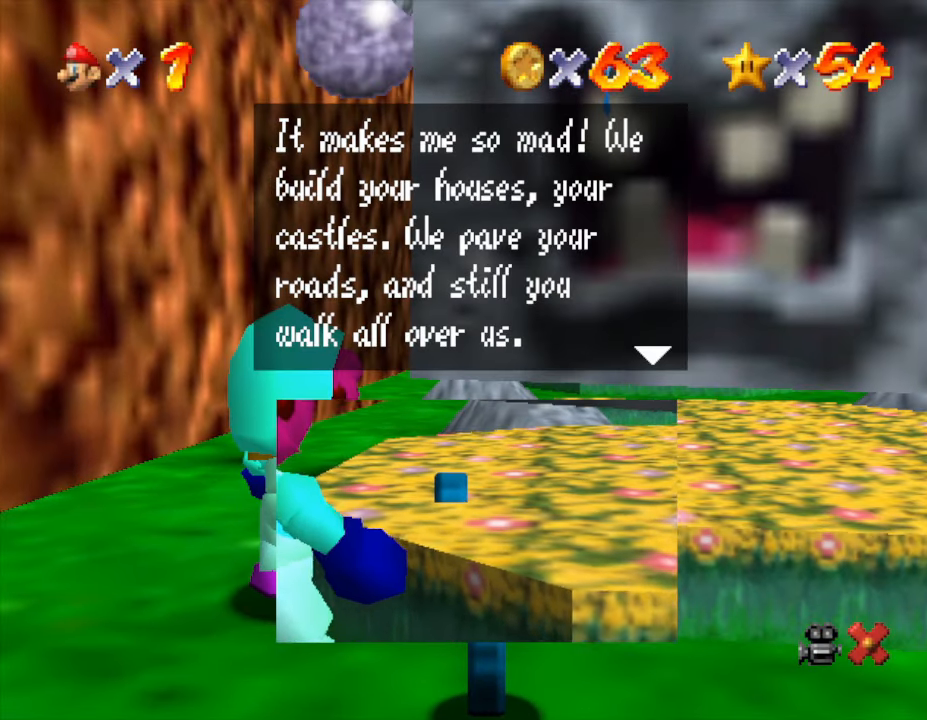
{"buttons": ["A"], "left_stick": "right", "events": [[17, "A", "down"], [117, "A", "up"], [150, "A", "down"], [233, "A", "up"], [450, "A", "down"]]}
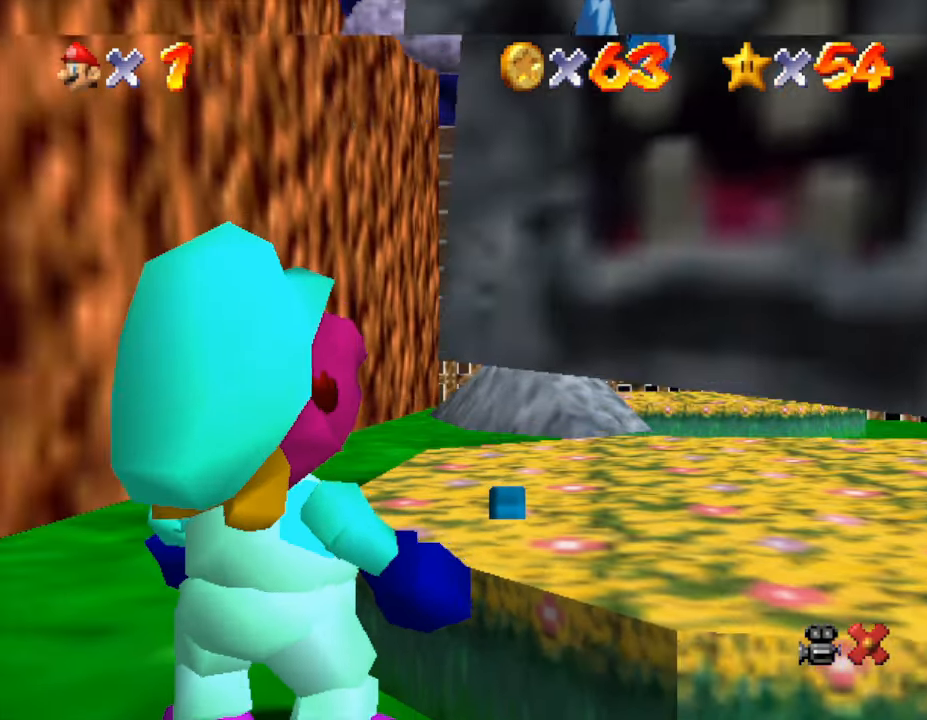
{"buttons": [], "left_stick": "center", "events": [[17, "A", "up"], [433, "left_stick", "center"]]}
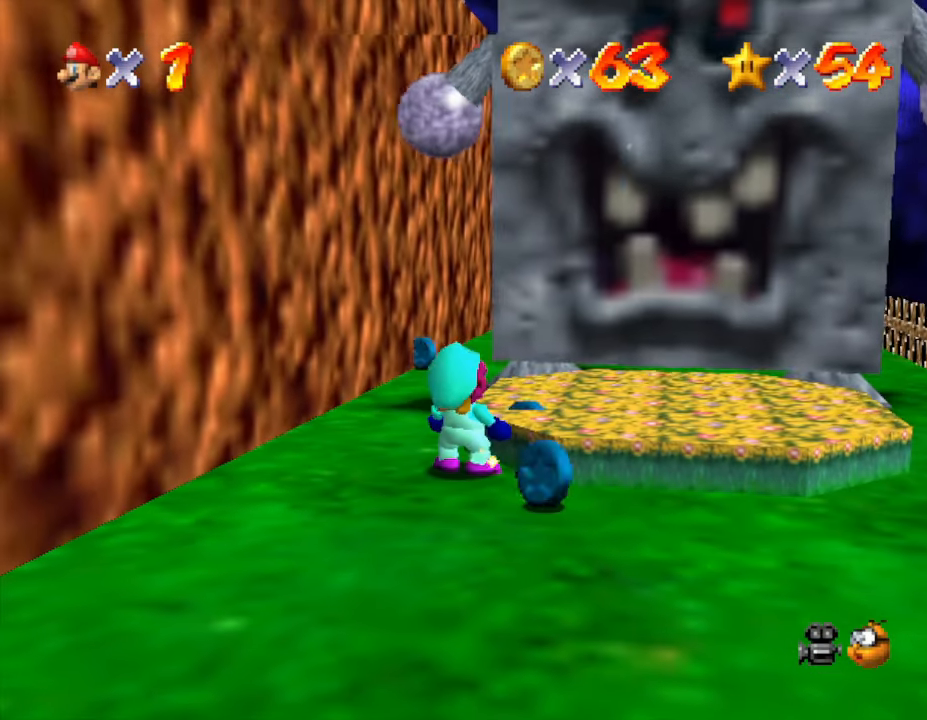
{"buttons": [], "left_stick": "center", "events": [[17, "left_stick", "right"], [100, "left_stick", "up-right"], [450, "left_stick", "center"]]}
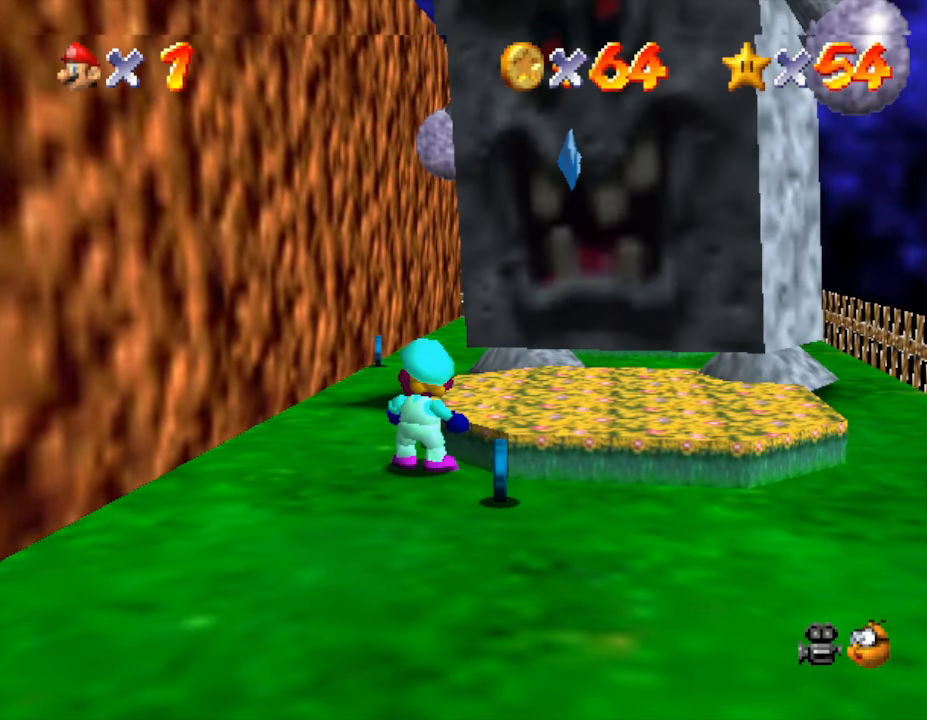
{"buttons": ["A"], "left_stick": "up-right", "events": [[167, "left_stick", "up-right"], [383, "A", "down"]]}
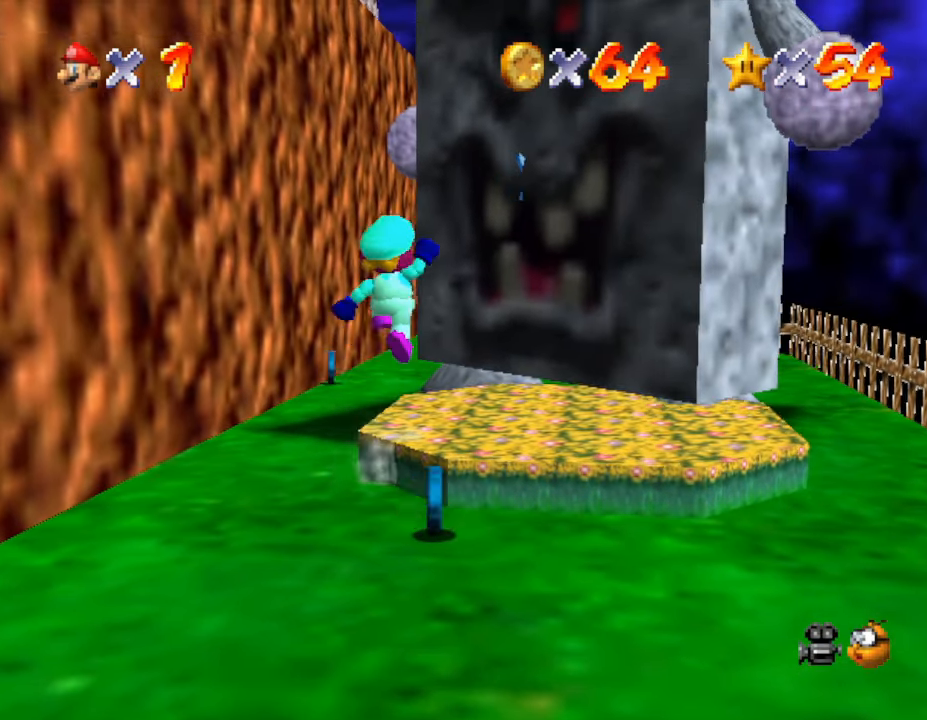
{"buttons": [], "left_stick": "up-right", "events": [[467, "A", "up"]]}
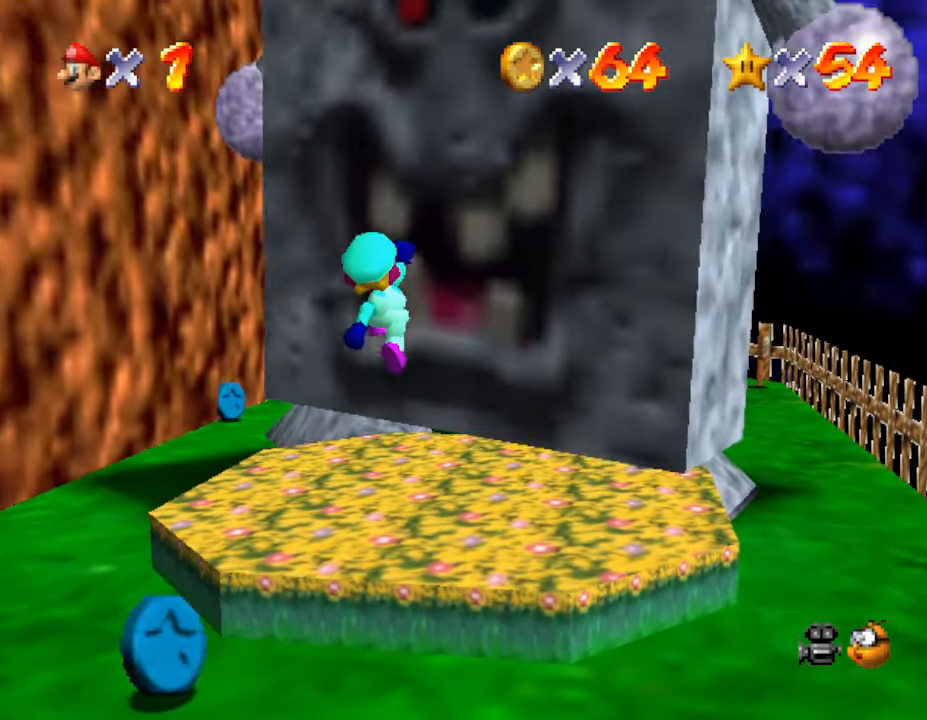
{"buttons": ["A"], "left_stick": "down", "events": [[83, "left_stick", "center"], [400, "A", "down"], [483, "left_stick", "down"]]}